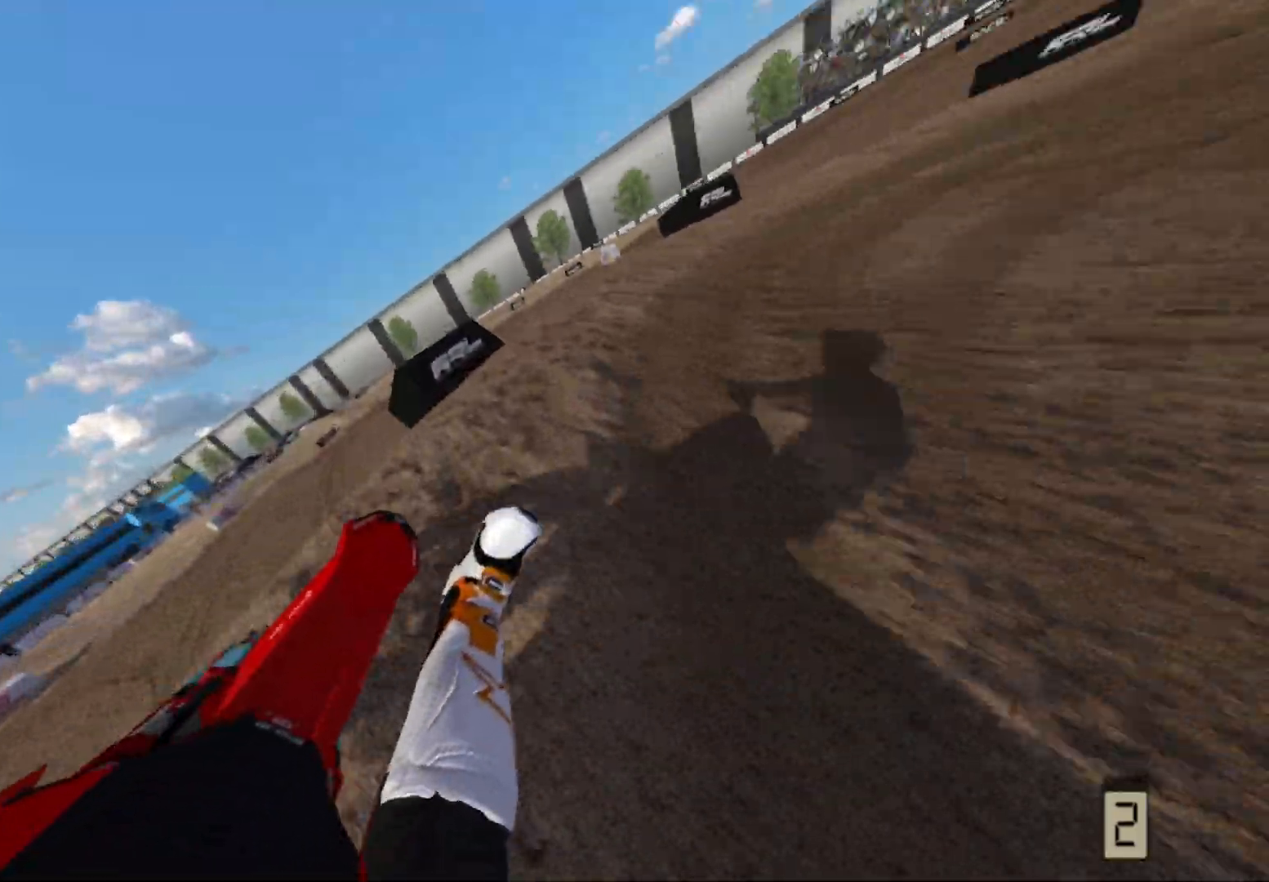
Gameplay with a controller (Xbox layout); each line is a JSON object with the inputs held at the frame after it. "events" lists button and stick changes between this image and that frame as [ms after this image, input, new state], when the widget could be followed in between.
{"buttons": ["R2"], "left_stick": "right", "right_stick": "center", "events": [[183, "left_stick", "right"], [433, "R2", "down"]]}
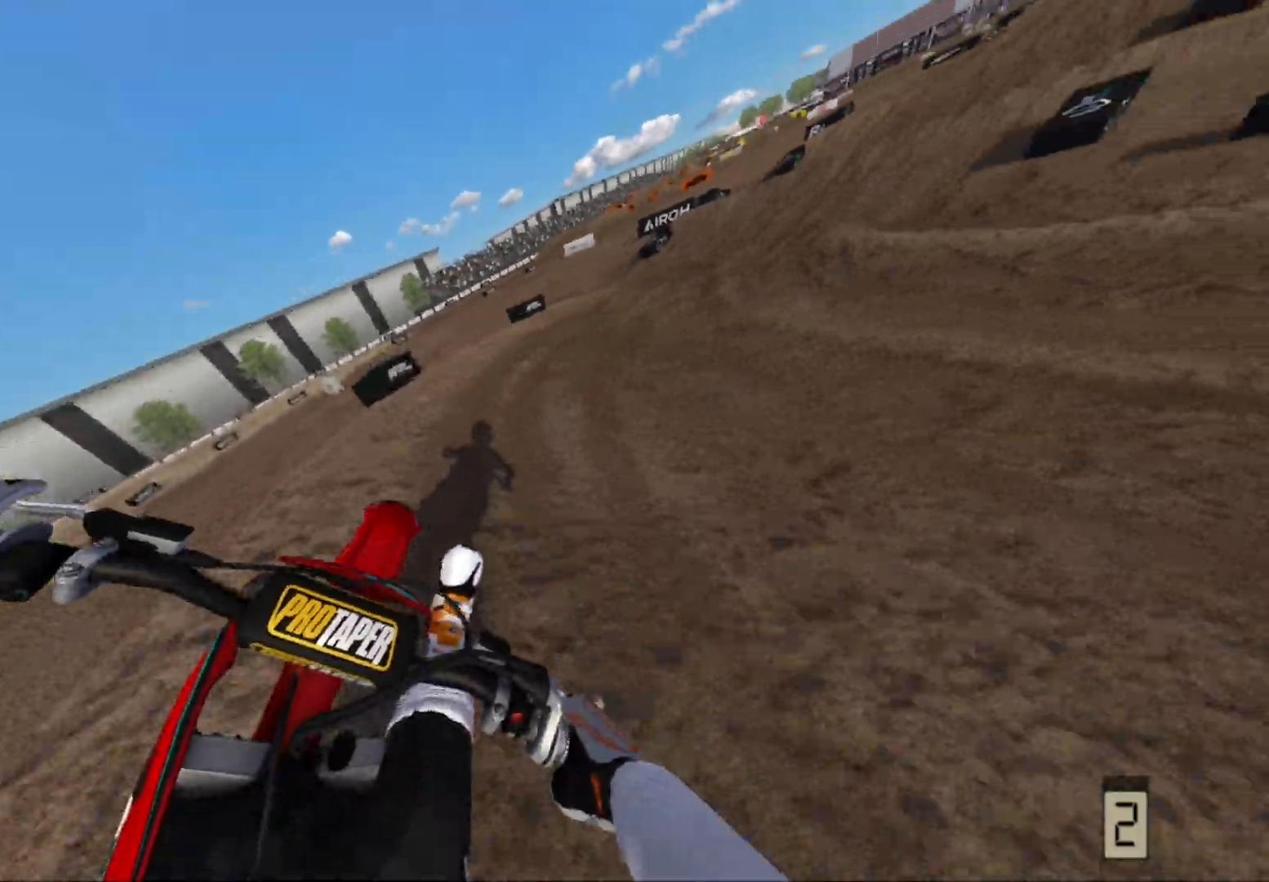
{"buttons": ["R2"], "left_stick": "right", "right_stick": "center", "events": [[317, "left_stick", "center"], [483, "left_stick", "right"]]}
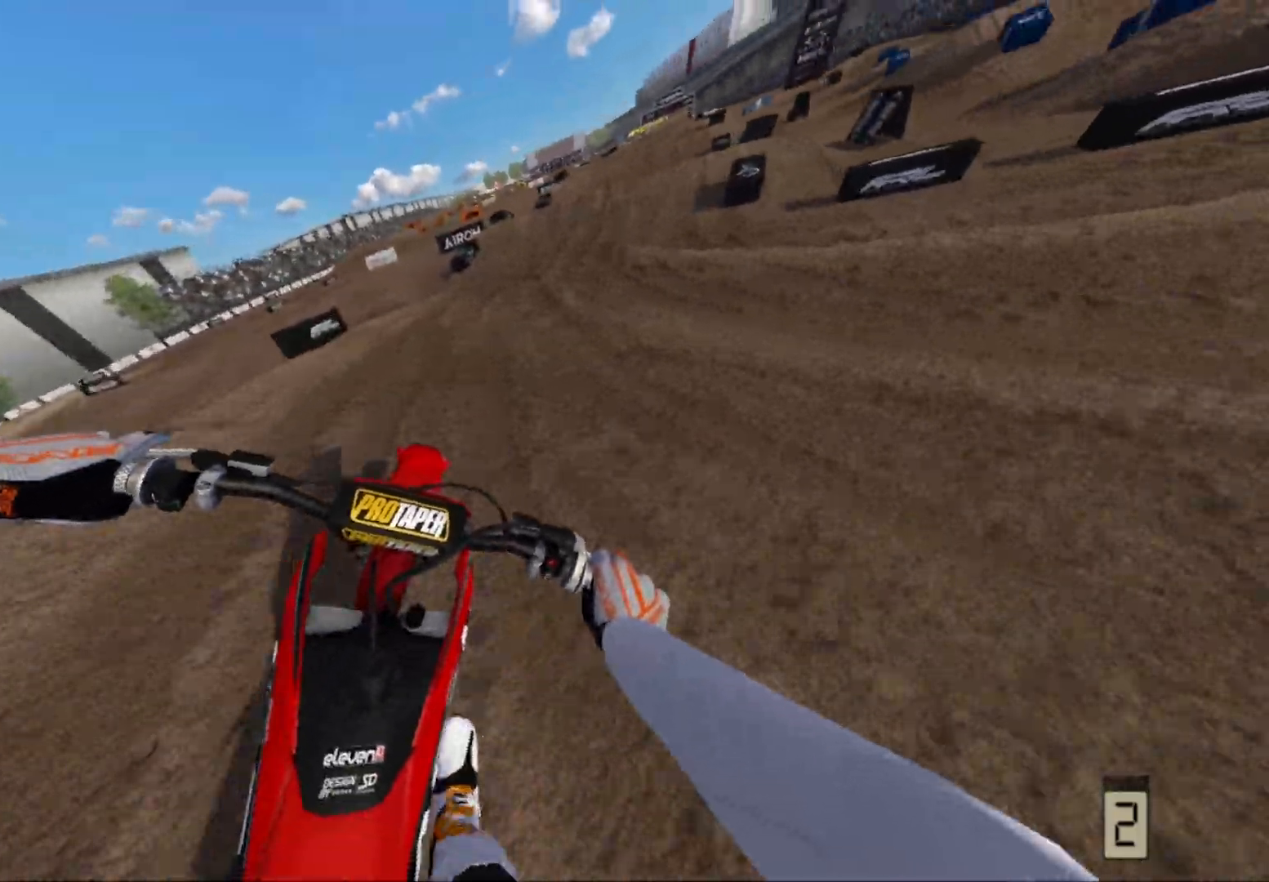
{"buttons": ["R2"], "left_stick": "right", "right_stick": "center", "events": [[317, "left_stick", "center"], [433, "left_stick", "right"]]}
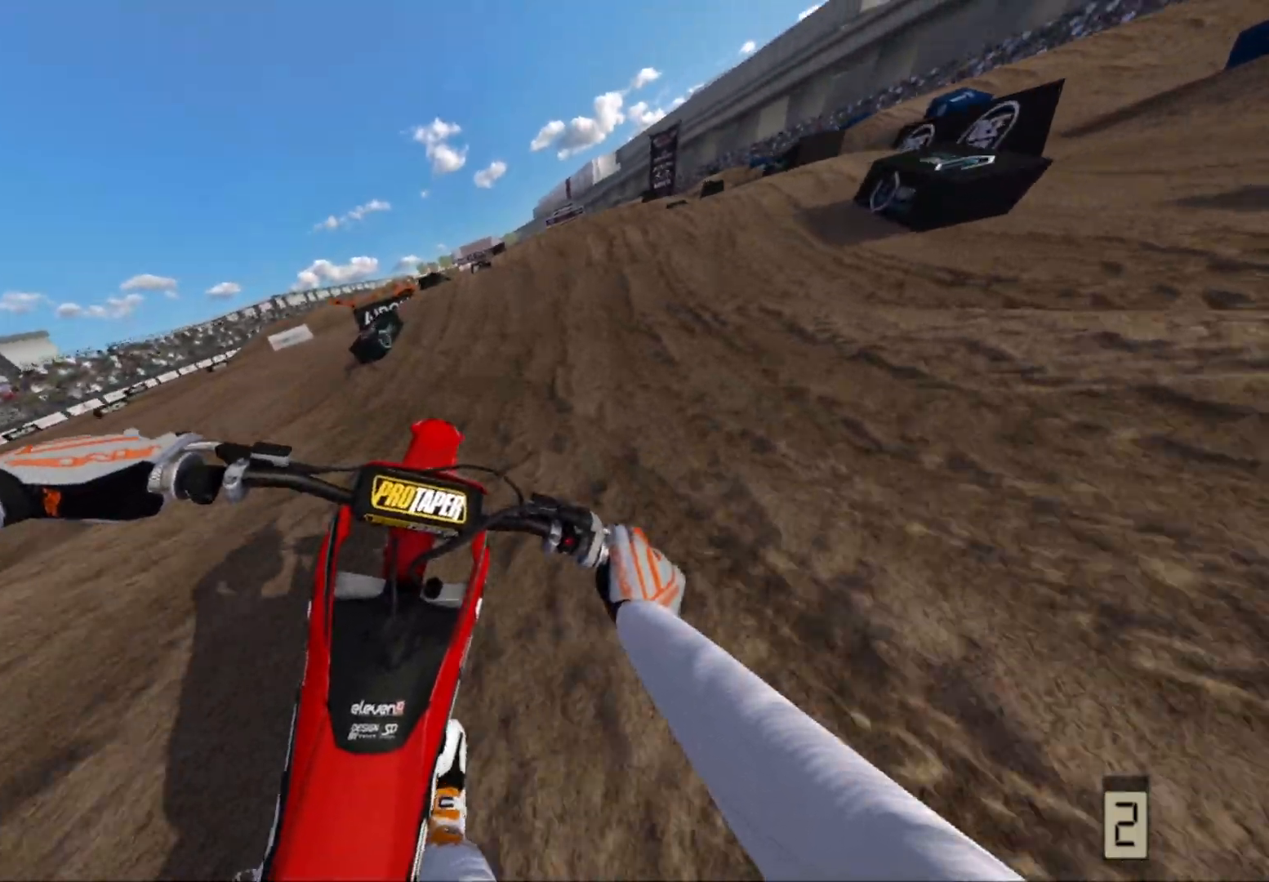
{"buttons": [], "left_stick": "right", "right_stick": "center", "events": [[17, "left_stick", "center"], [500, "R2", "up"], [500, "left_stick", "right"]]}
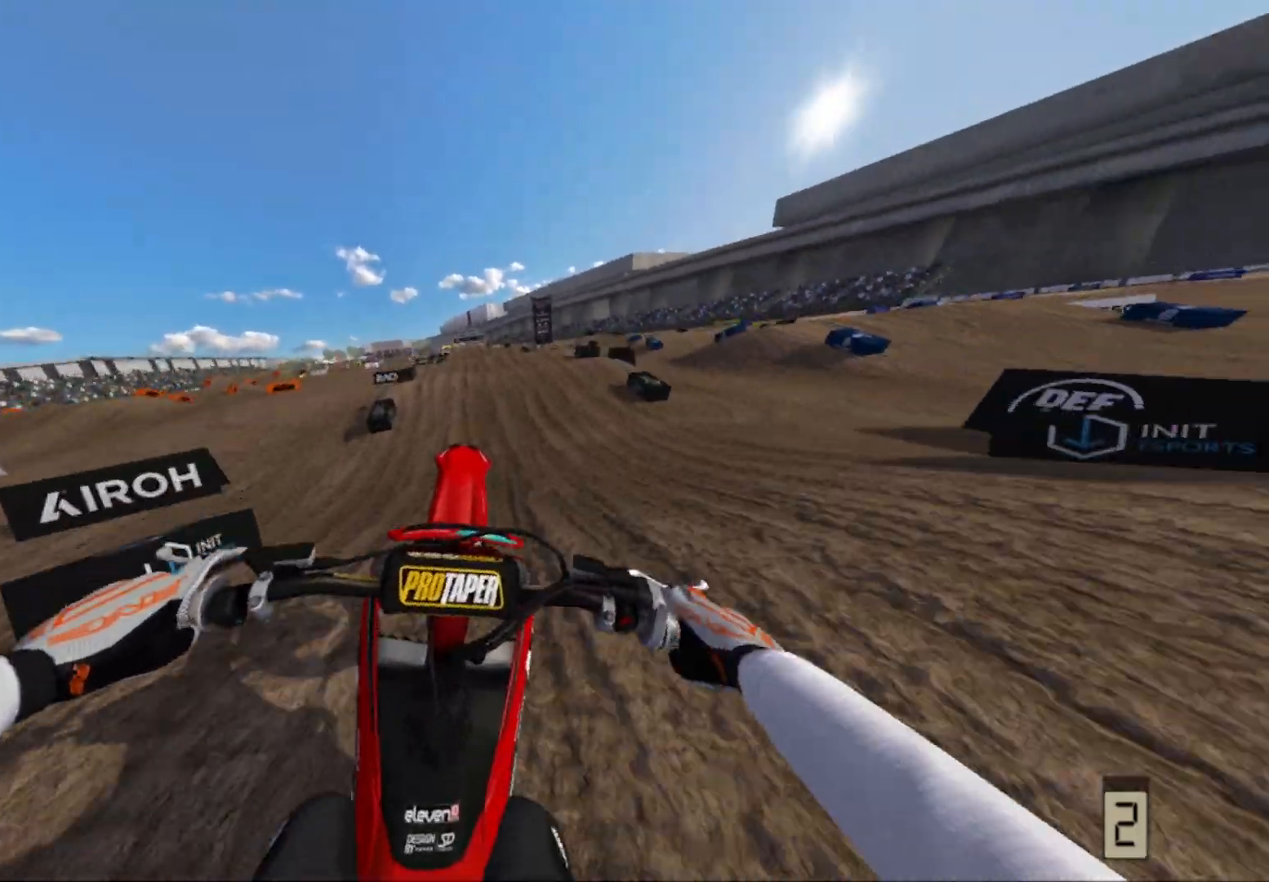
{"buttons": [], "left_stick": "center", "right_stick": "center", "events": [[17, "right_stick", "up"], [250, "right_stick", "center"], [267, "left_stick", "center"]]}
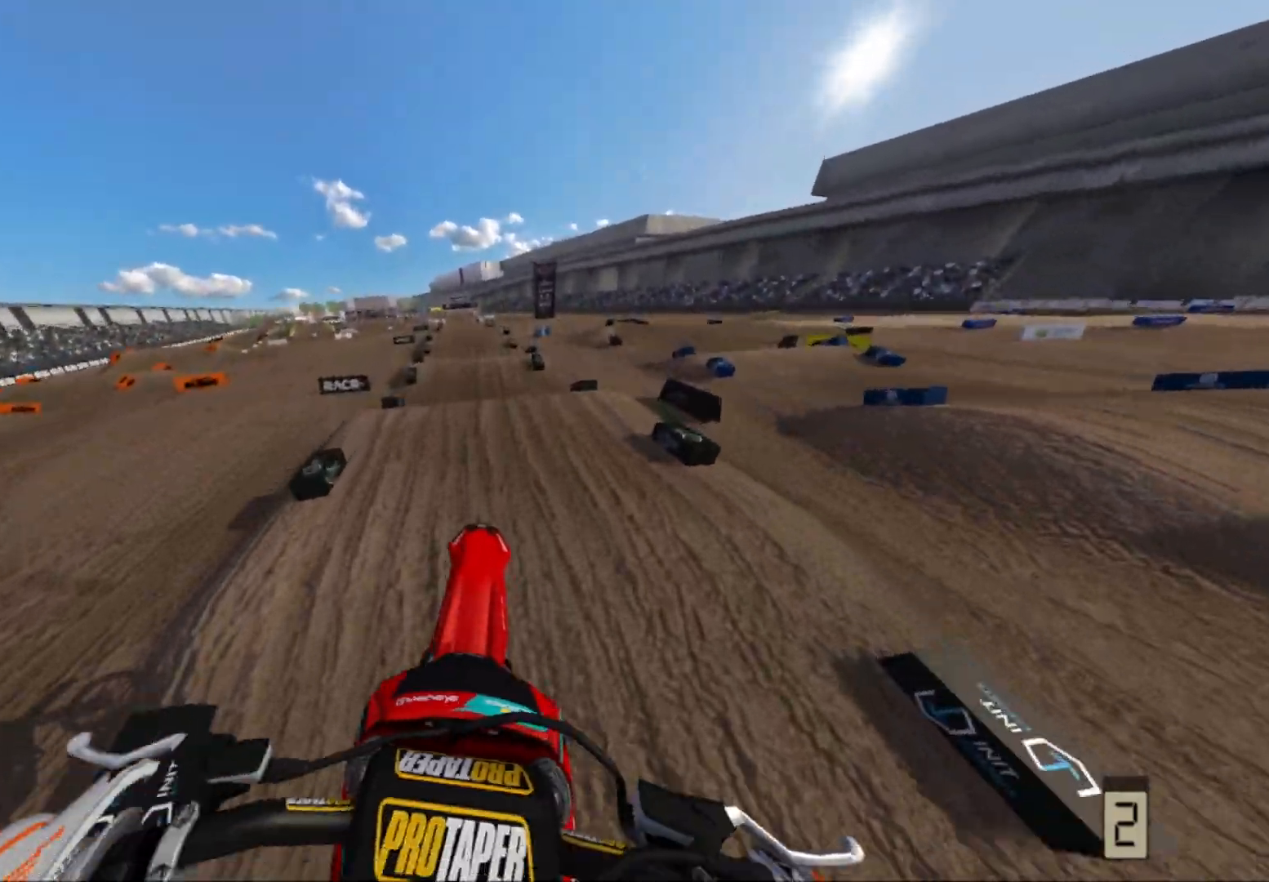
{"buttons": ["R2"], "left_stick": "left", "right_stick": "center", "events": [[267, "R2", "down"], [400, "left_stick", "left"]]}
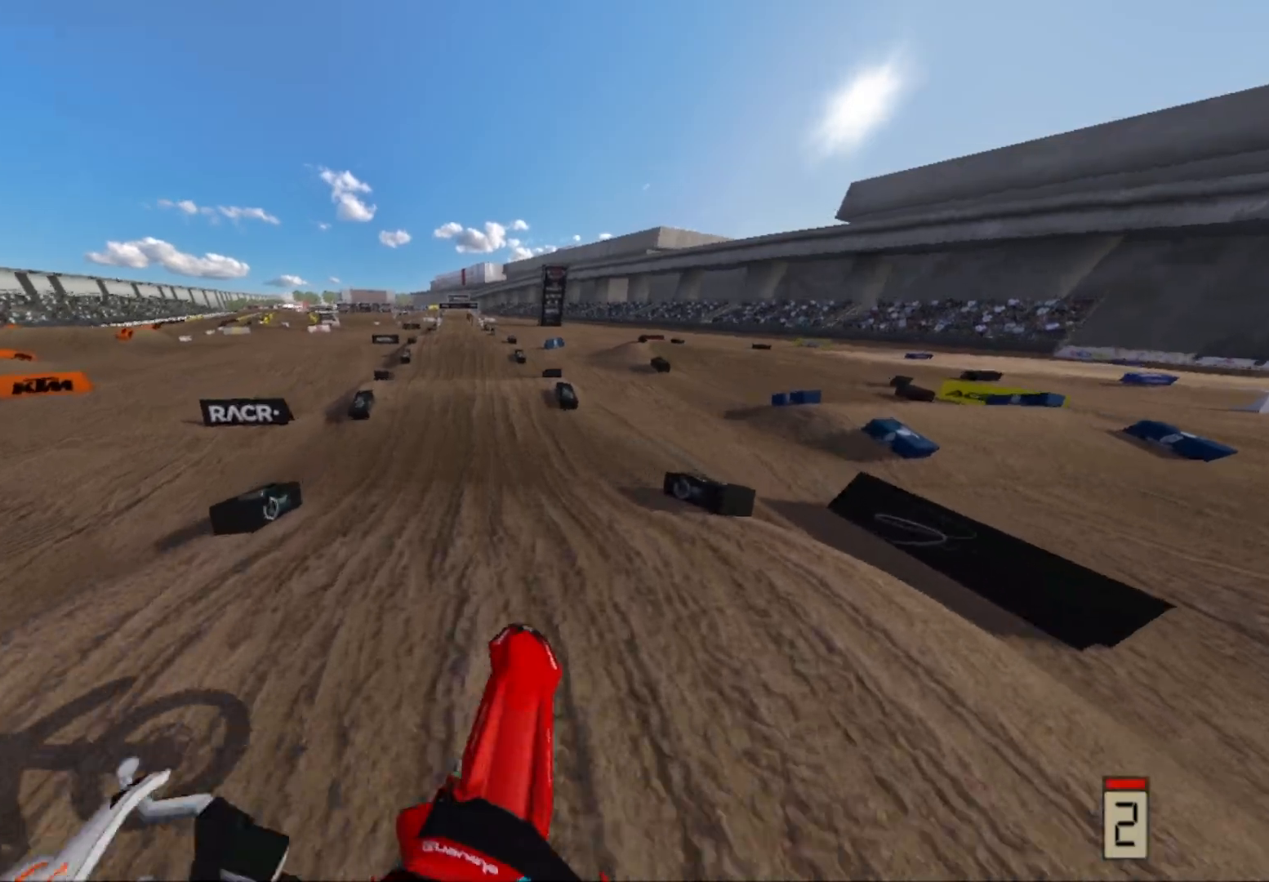
{"buttons": ["R2"], "left_stick": "center", "right_stick": "center", "events": [[333, "left_stick", "center"]]}
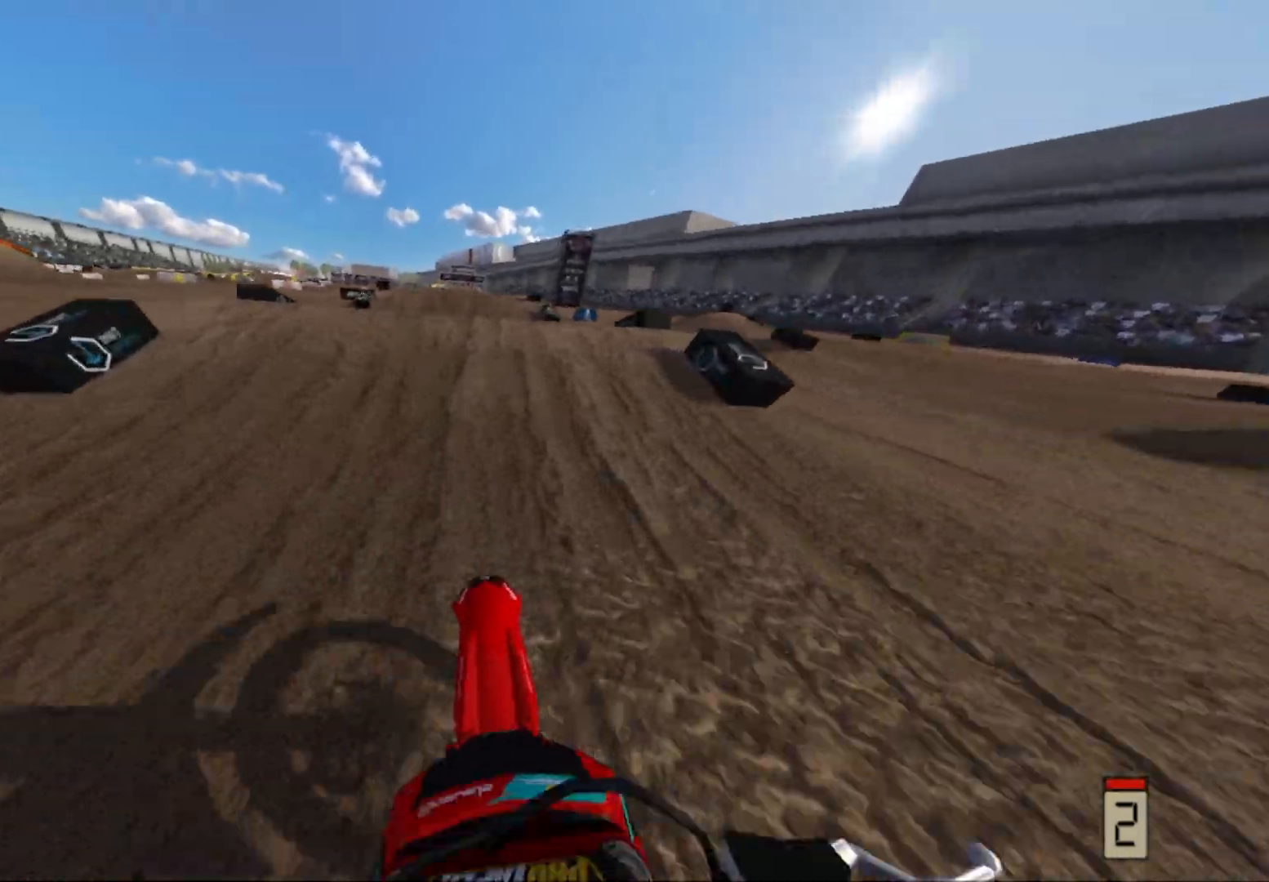
{"buttons": [], "left_stick": "center", "right_stick": "center", "events": [[83, "R2", "up"], [167, "R2", "down"], [350, "R2", "up"]]}
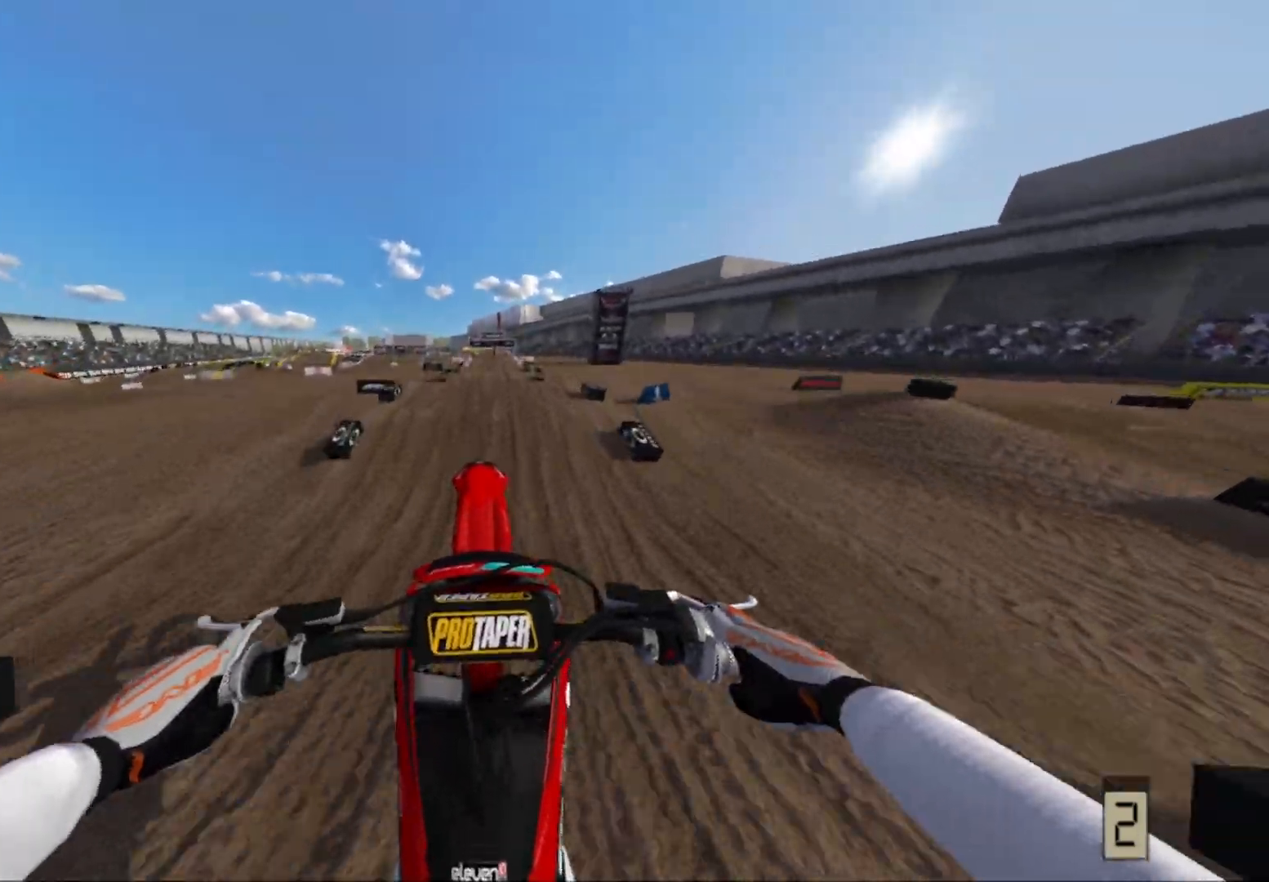
{"buttons": [], "left_stick": "center", "right_stick": "center", "events": []}
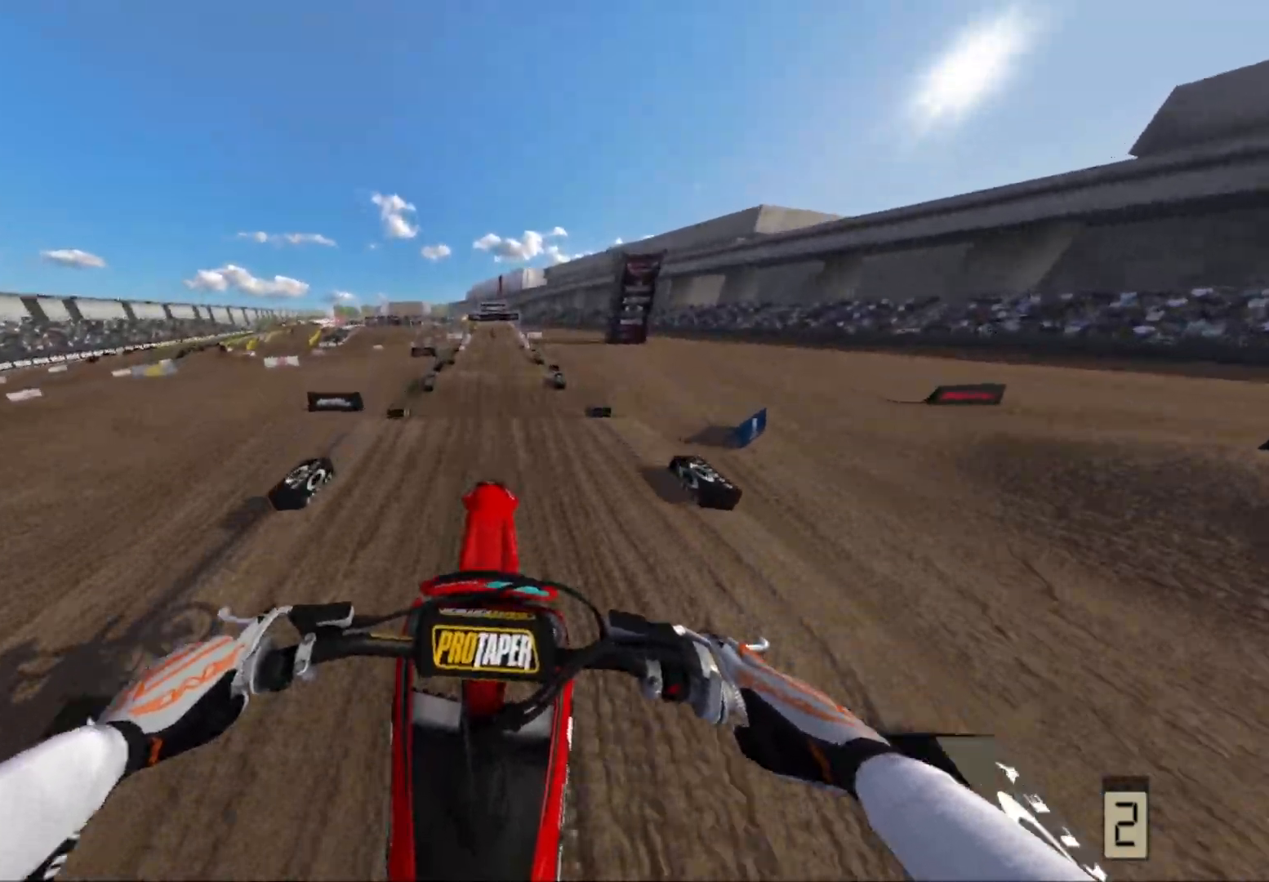
{"buttons": ["R2"], "left_stick": "center", "right_stick": "center", "events": [[283, "R2", "down"]]}
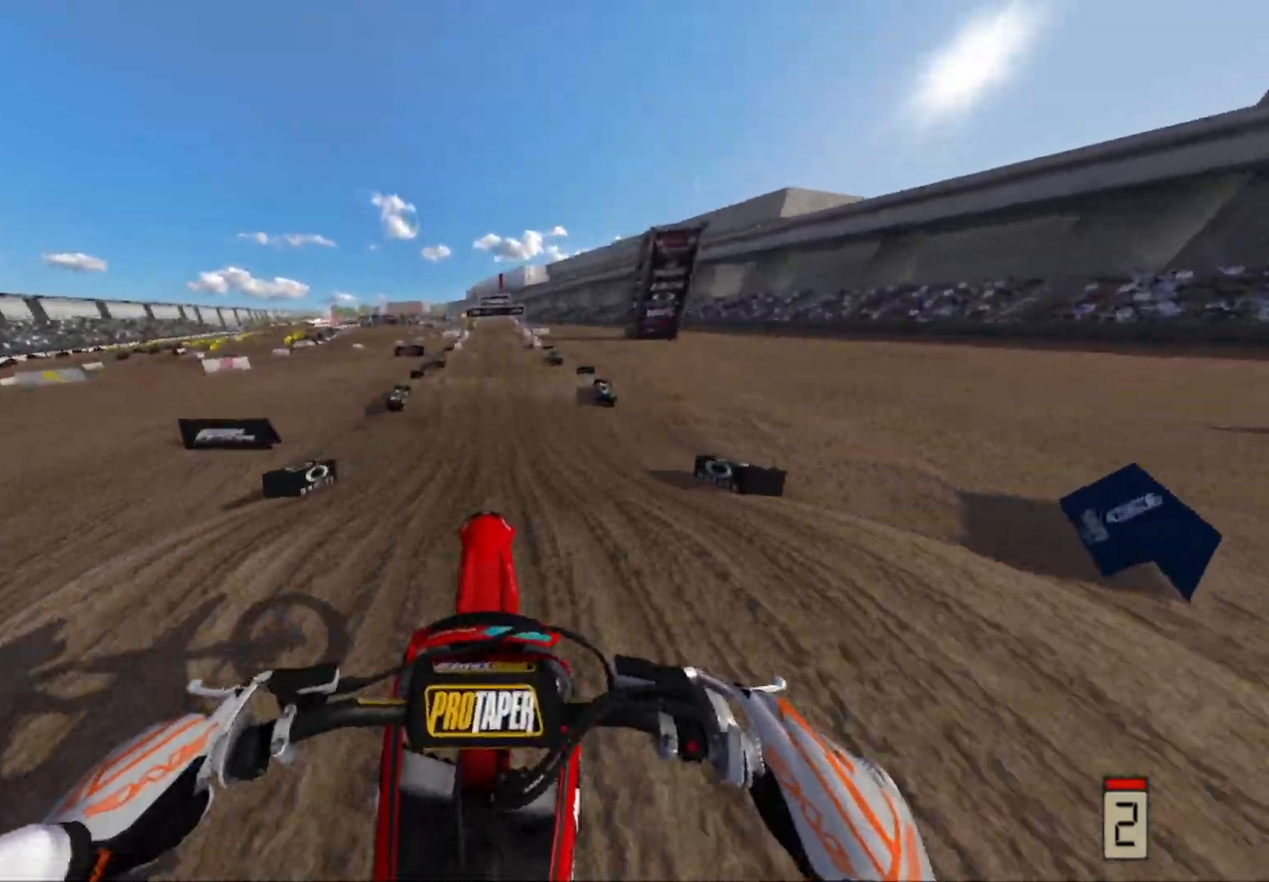
{"buttons": ["R2"], "left_stick": "center", "right_stick": "center", "events": []}
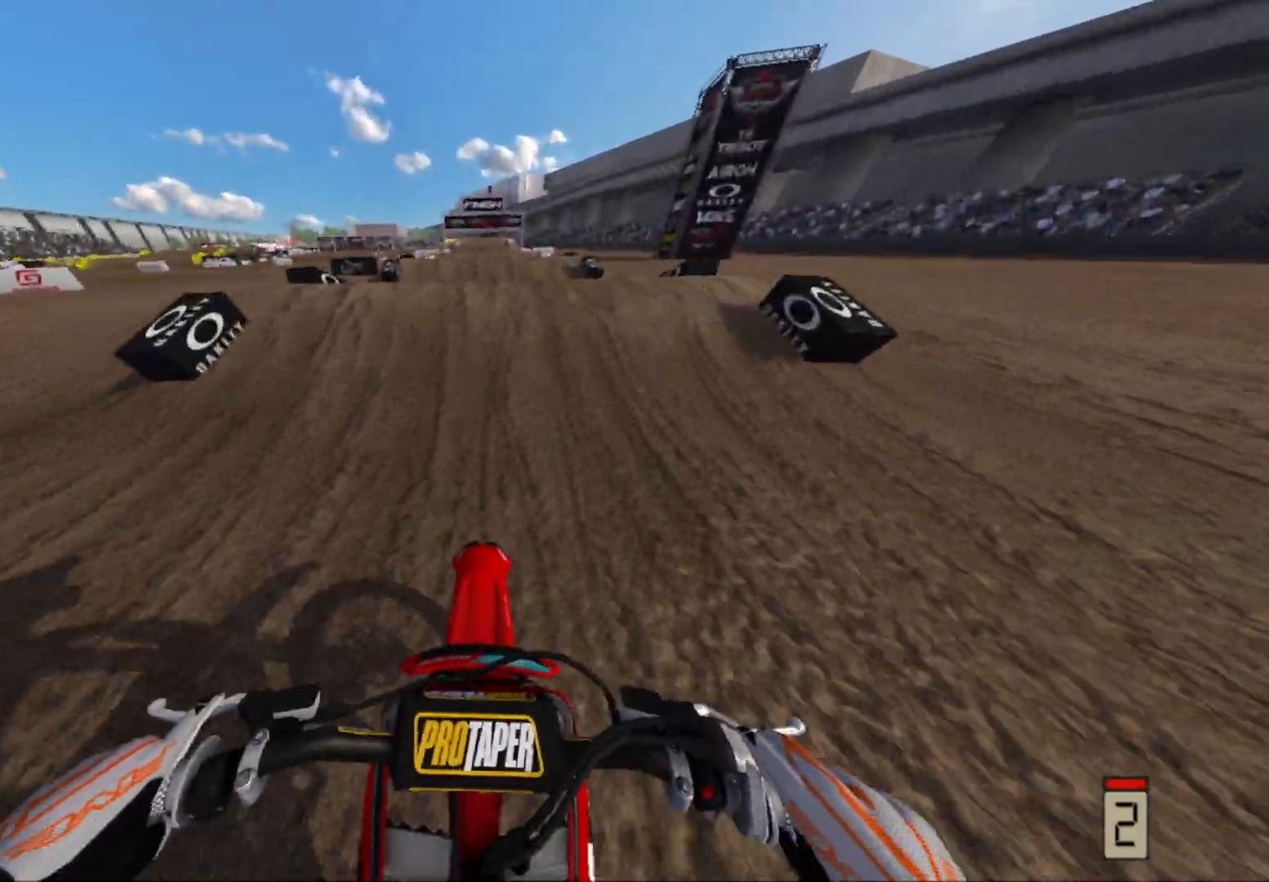
{"buttons": [], "left_stick": "center", "right_stick": "center", "events": [[267, "right_stick", "up"], [317, "R2", "up"], [400, "right_stick", "center"]]}
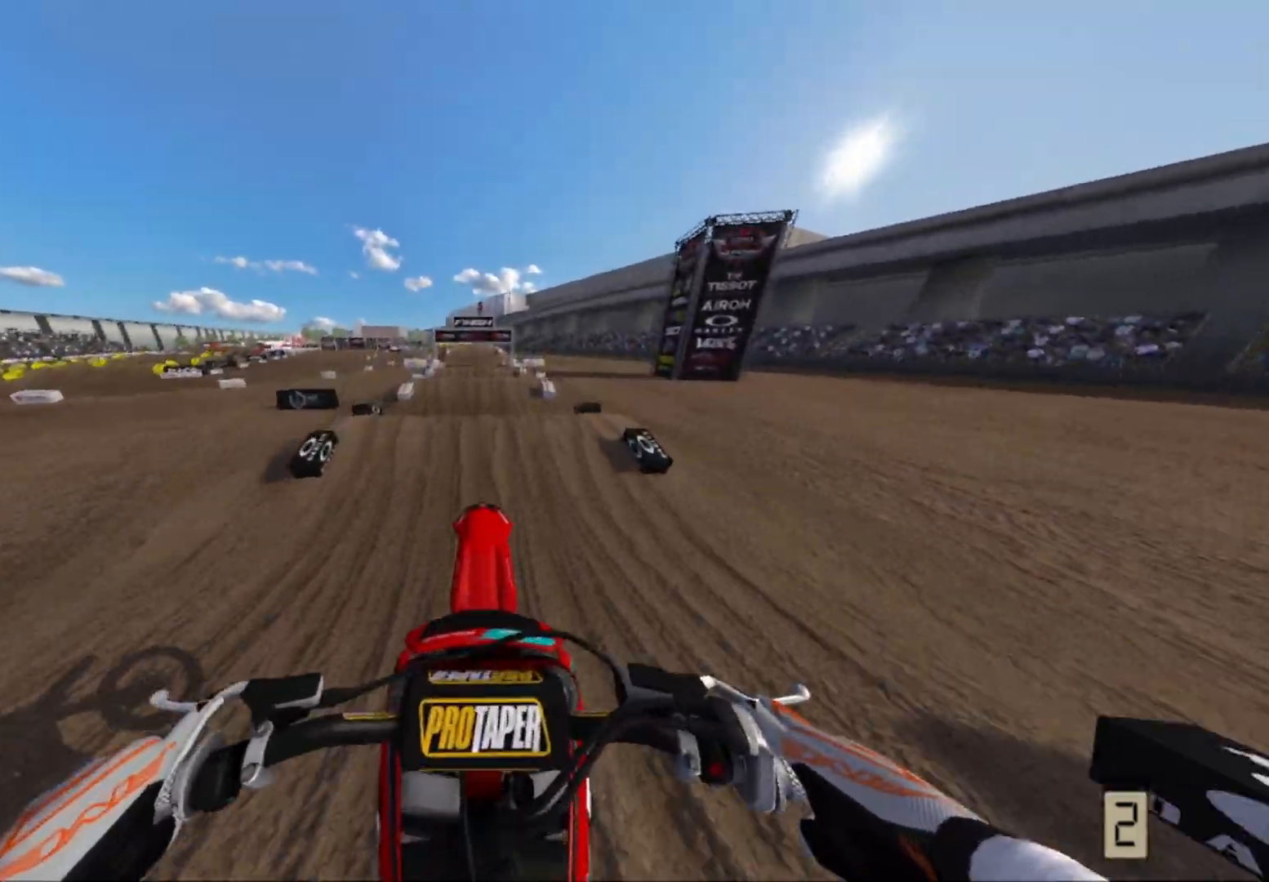
{"buttons": ["R2"], "left_stick": "center", "right_stick": "center", "events": [[100, "R2", "down"]]}
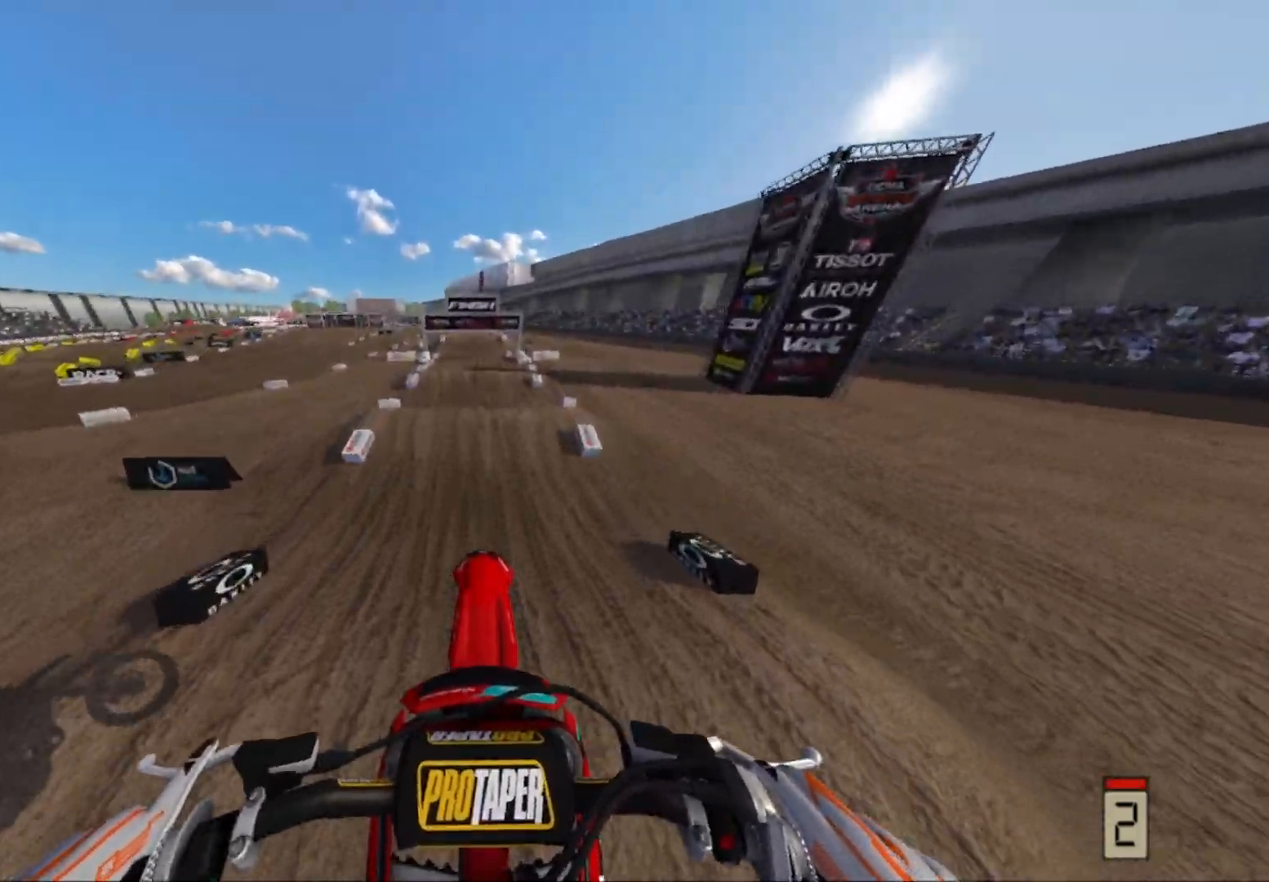
{"buttons": ["R2"], "left_stick": "center", "right_stick": "center", "events": []}
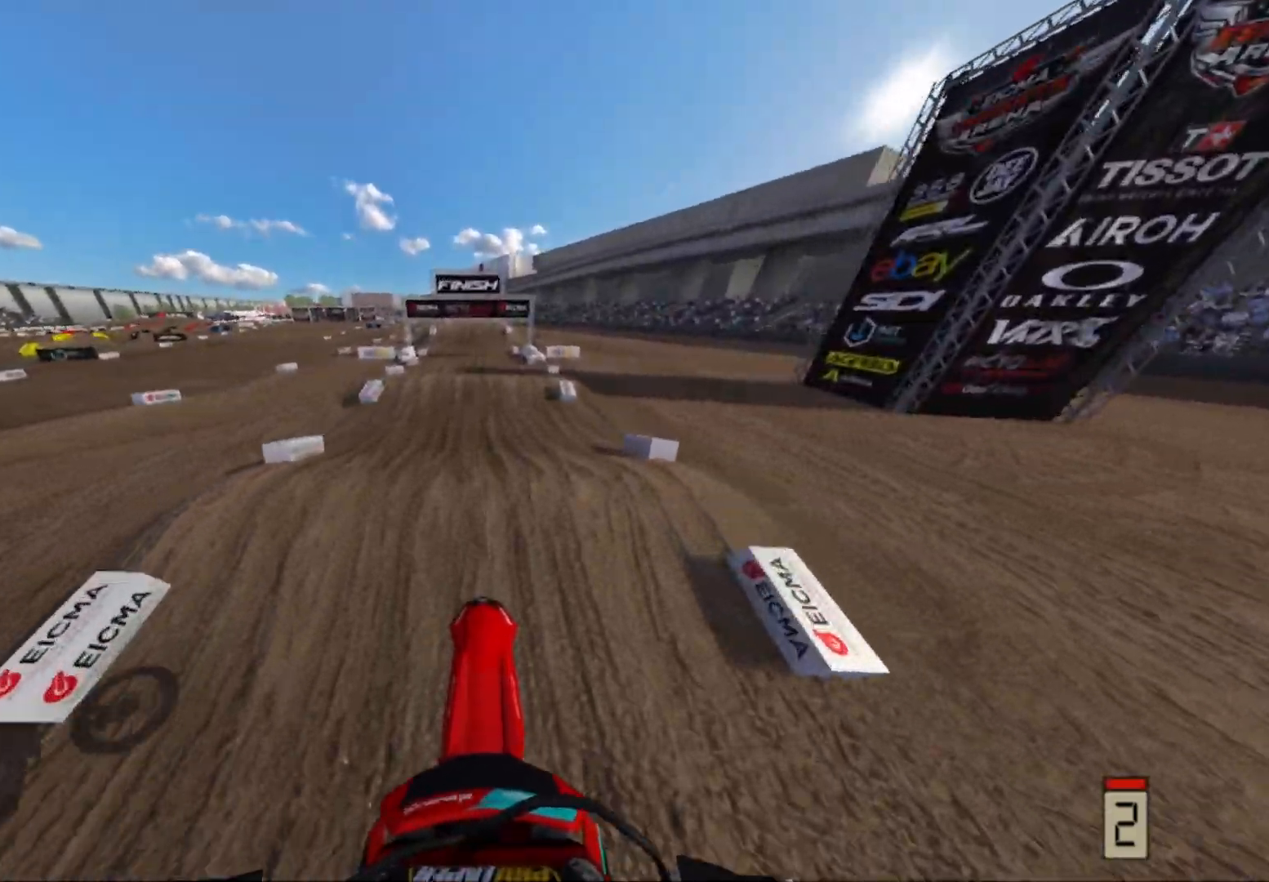
{"buttons": ["R2"], "left_stick": "center", "right_stick": "center", "events": []}
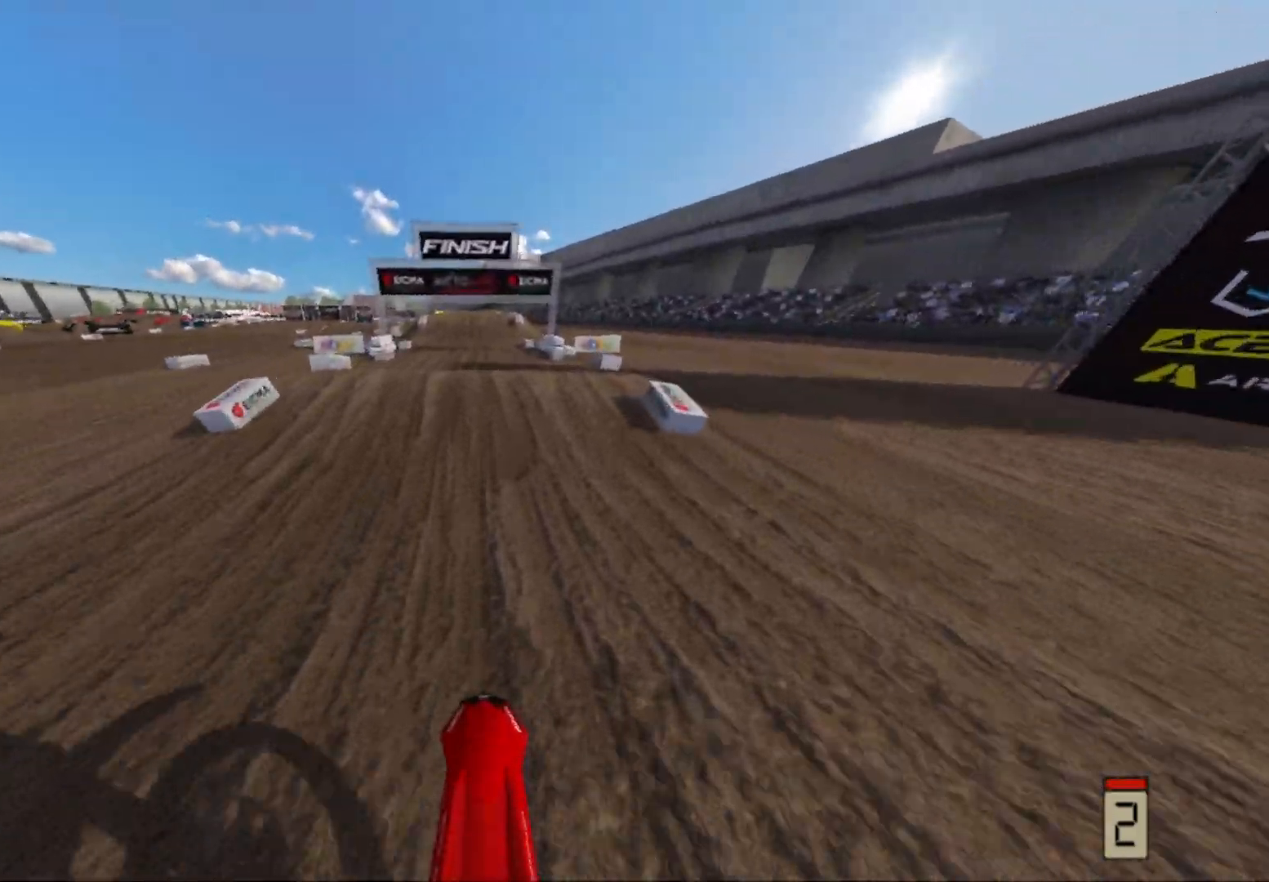
{"buttons": ["R2"], "left_stick": "center", "right_stick": "center", "events": []}
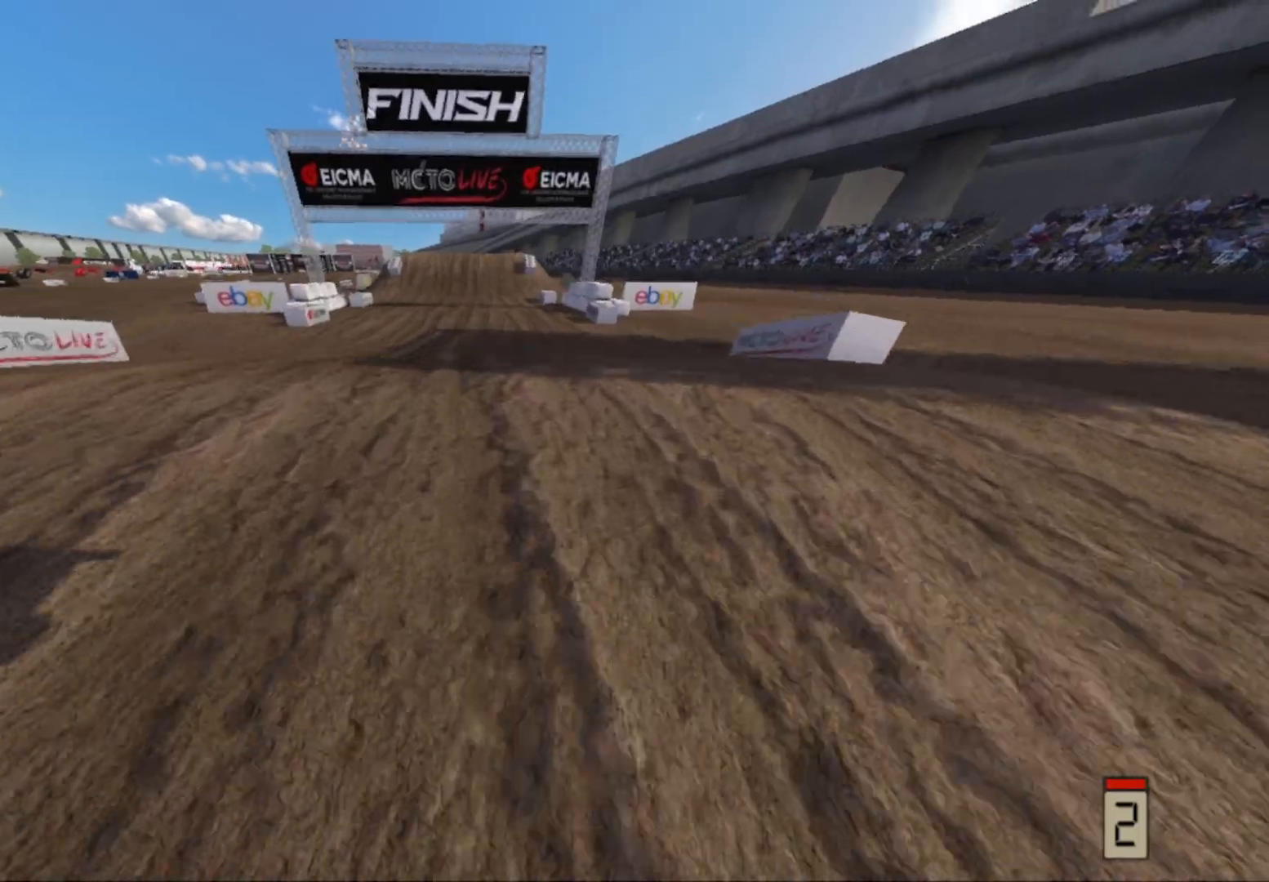
{"buttons": ["R2"], "left_stick": "center", "right_stick": "center", "events": [[317, "left_stick", "right"], [367, "left_stick", "center"]]}
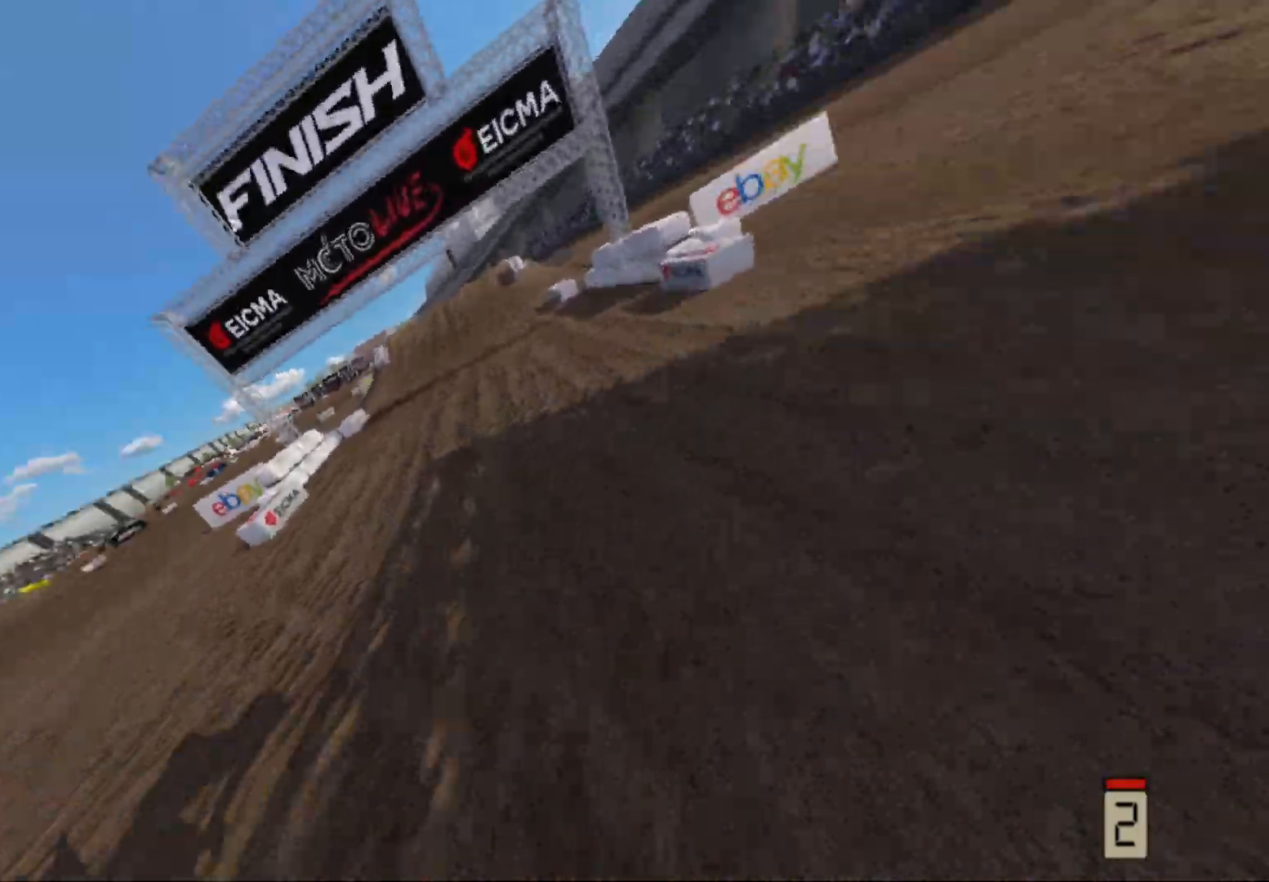
{"buttons": ["R2"], "left_stick": "center", "right_stick": "center", "events": []}
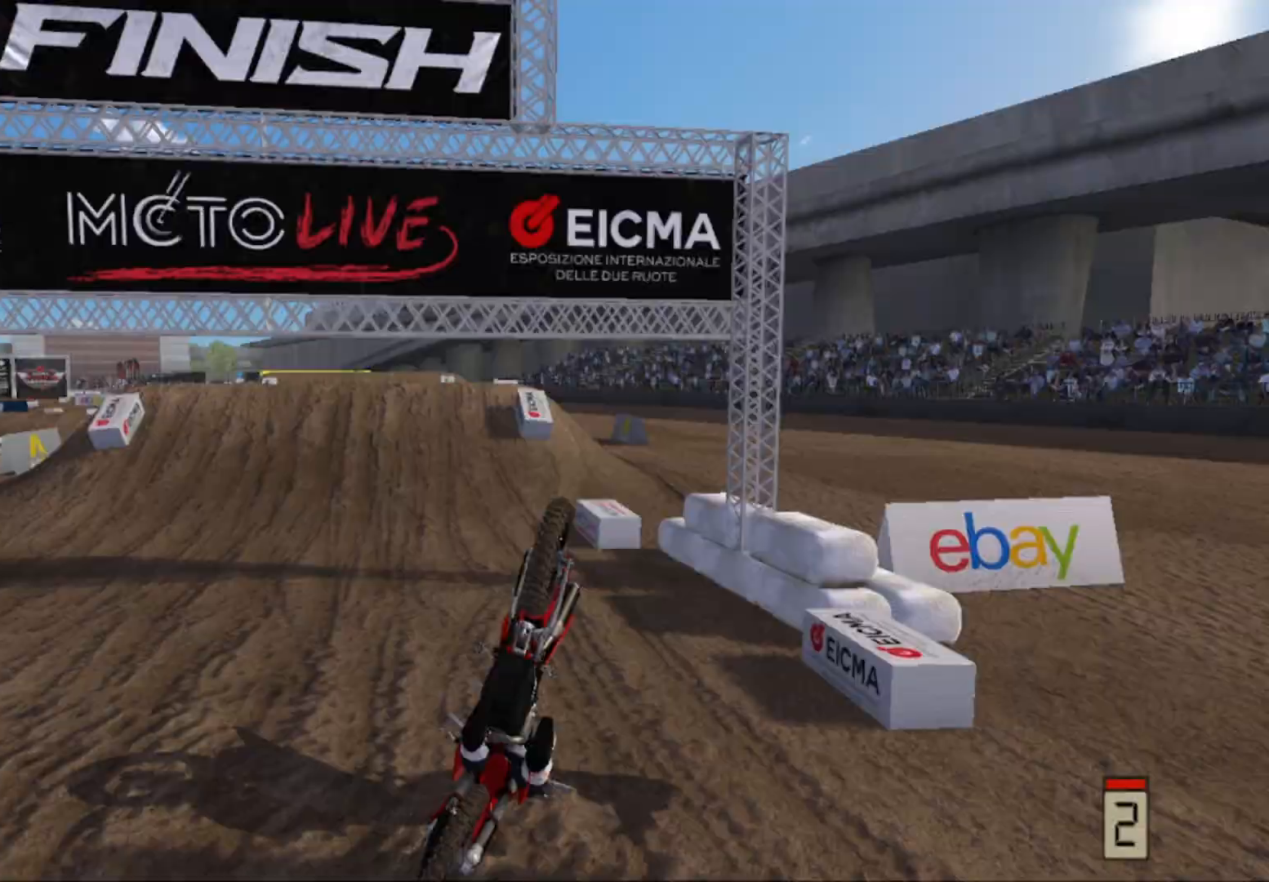
{"buttons": ["R2"], "left_stick": "center", "right_stick": "center", "events": []}
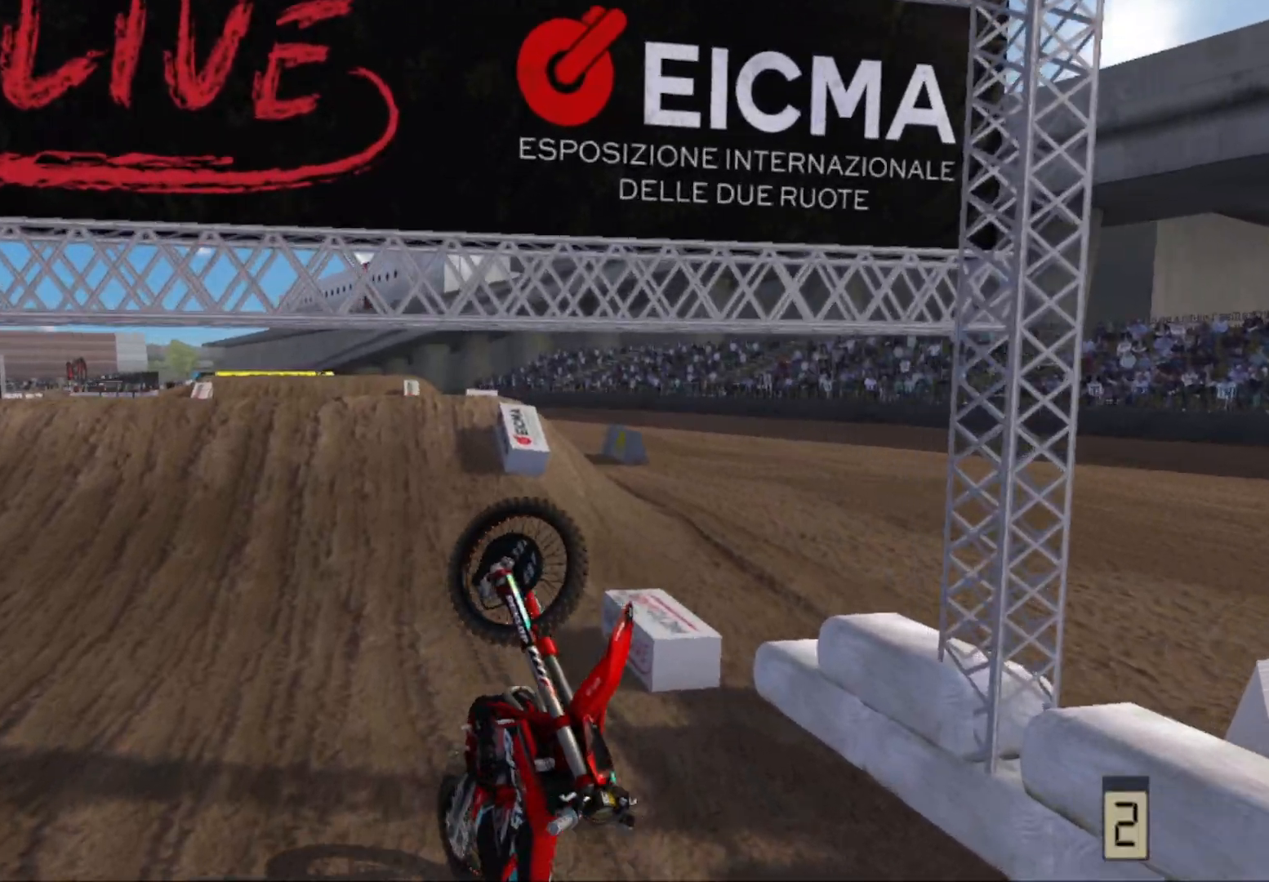
{"buttons": [], "left_stick": "center", "right_stick": "center", "events": [[50, "R2", "up"]]}
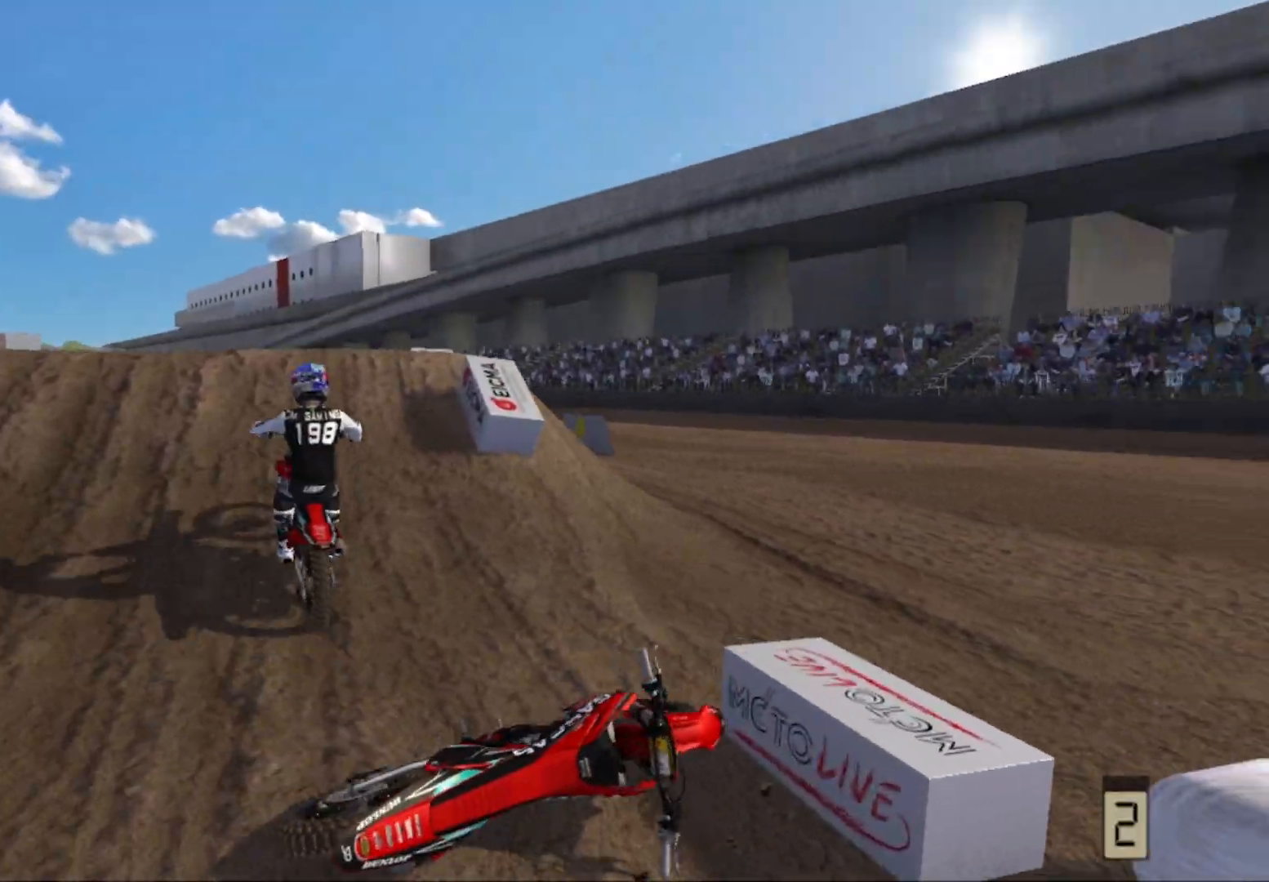
{"buttons": [], "left_stick": "center", "right_stick": "center", "events": []}
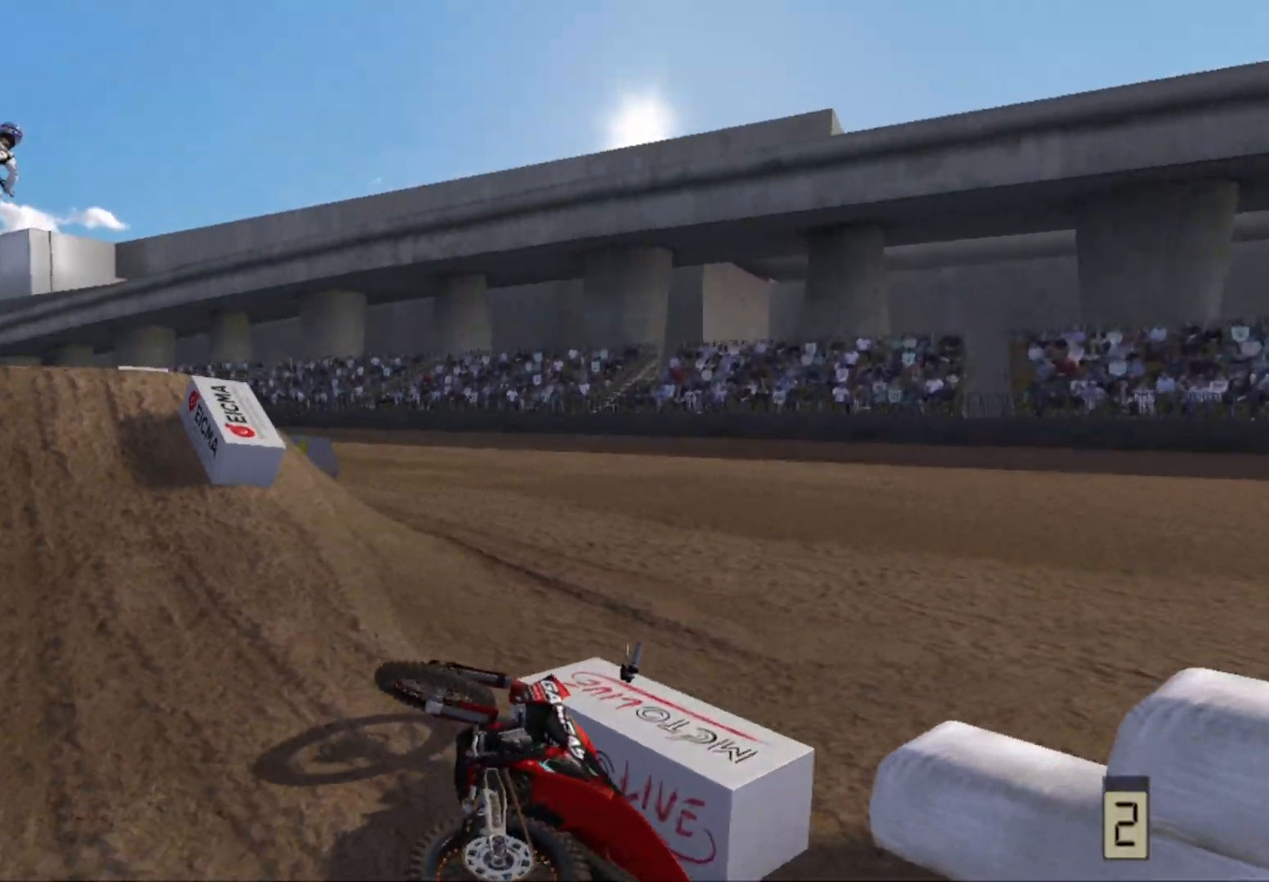
{"buttons": [], "left_stick": "center", "right_stick": "center", "events": [[200, "X", "down"], [317, "X", "up"]]}
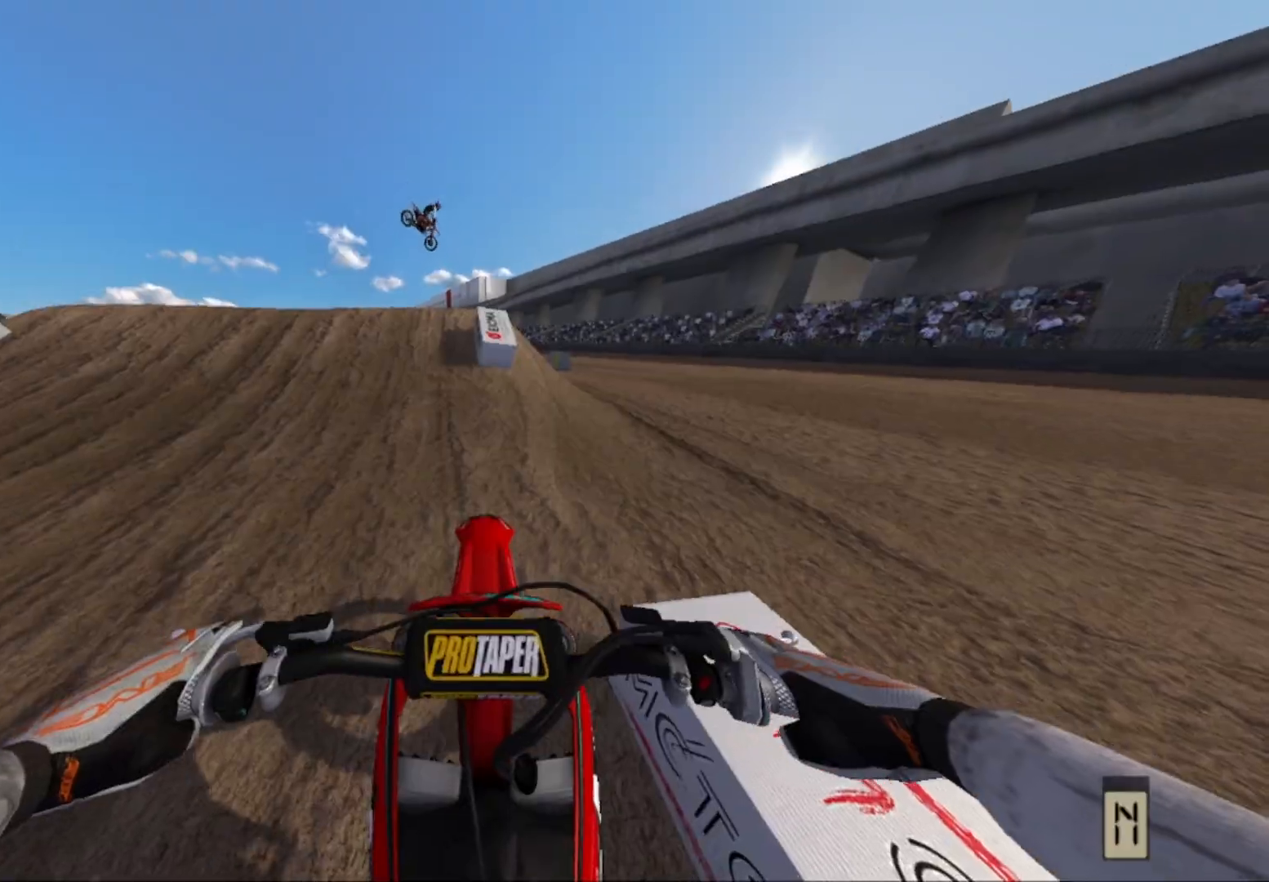
{"buttons": ["R2"], "left_stick": "center", "right_stick": "center", "events": [[133, "R2", "down"], [217, "R2", "up"], [283, "R1", "down"], [417, "R1", "up"], [433, "R2", "down"]]}
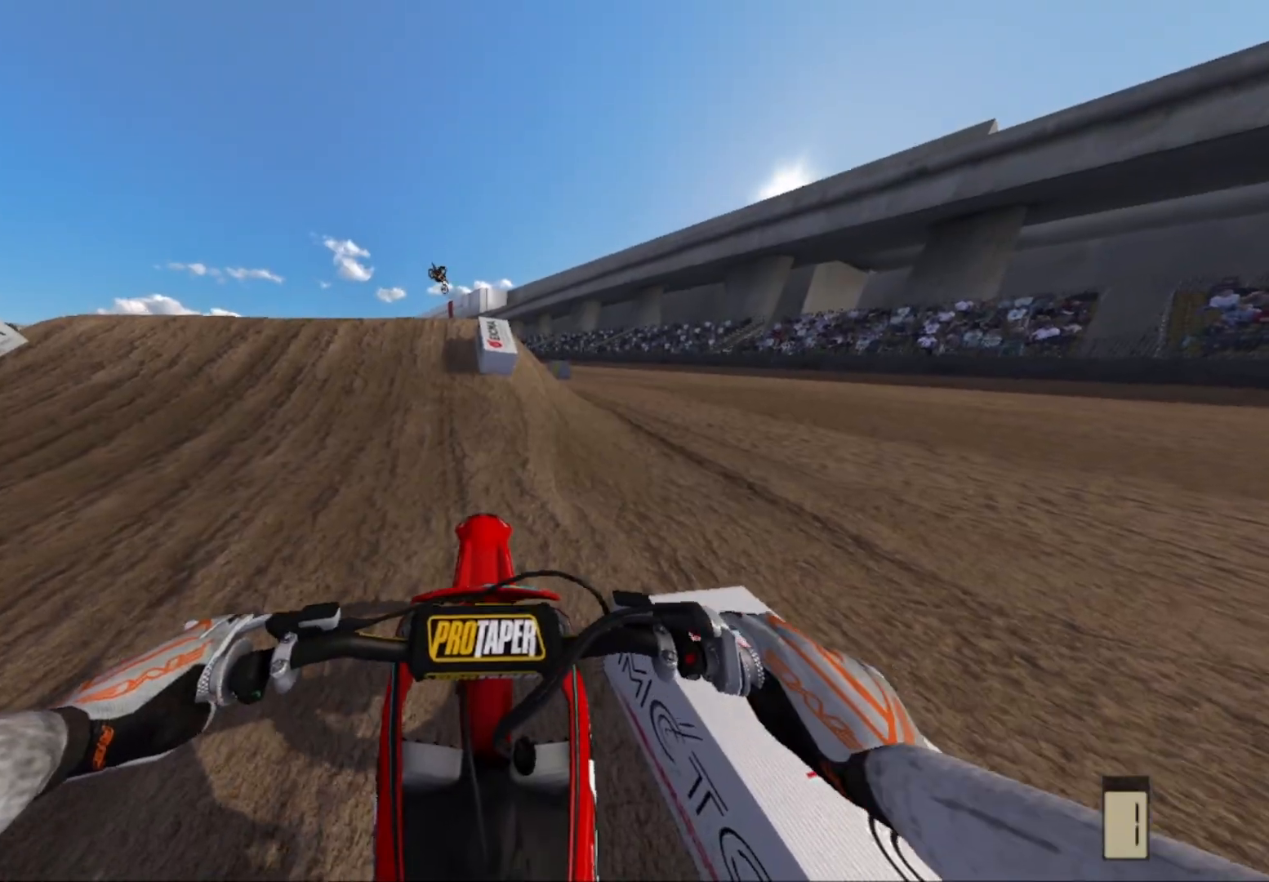
{"buttons": ["R2"], "left_stick": "center", "right_stick": "center", "events": []}
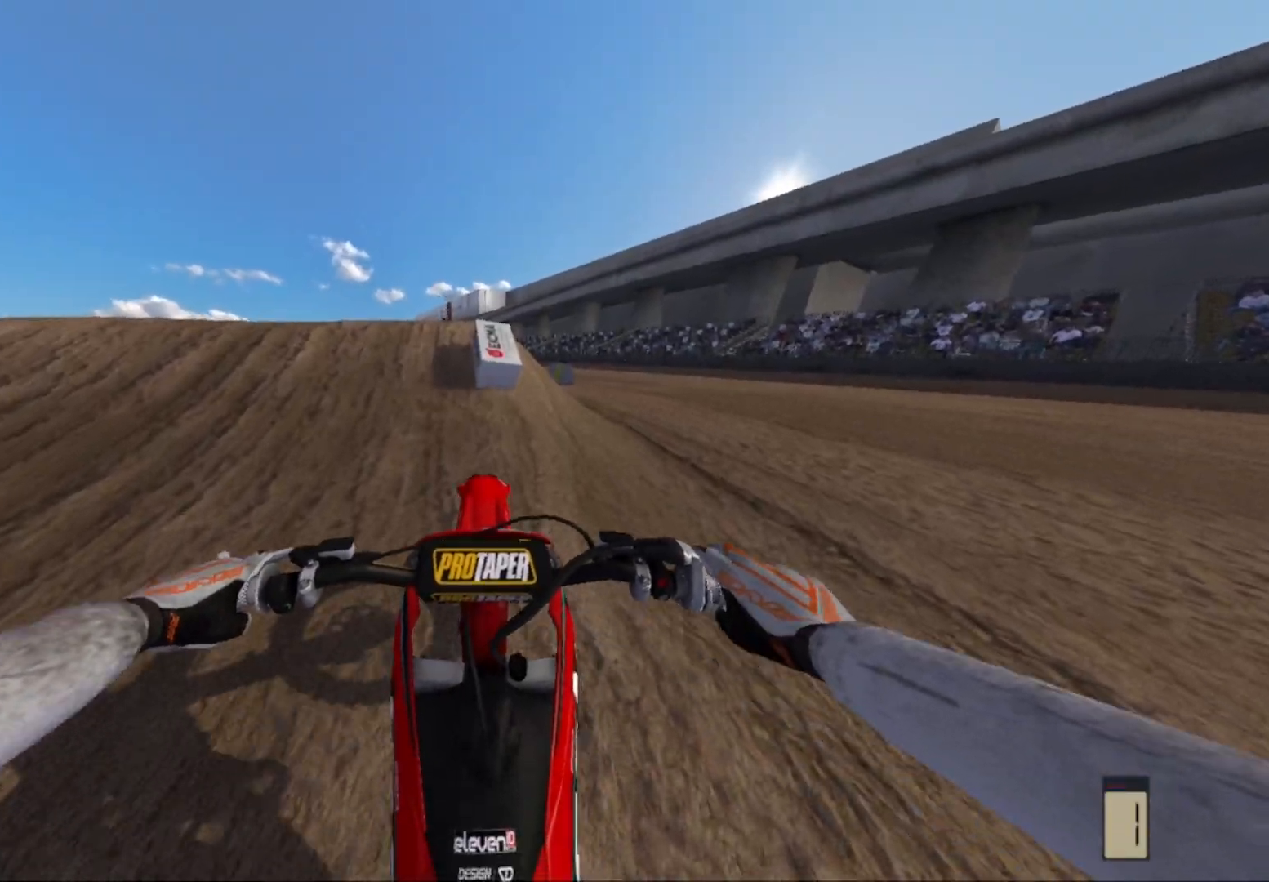
{"buttons": ["R2"], "left_stick": "center", "right_stick": "center", "events": []}
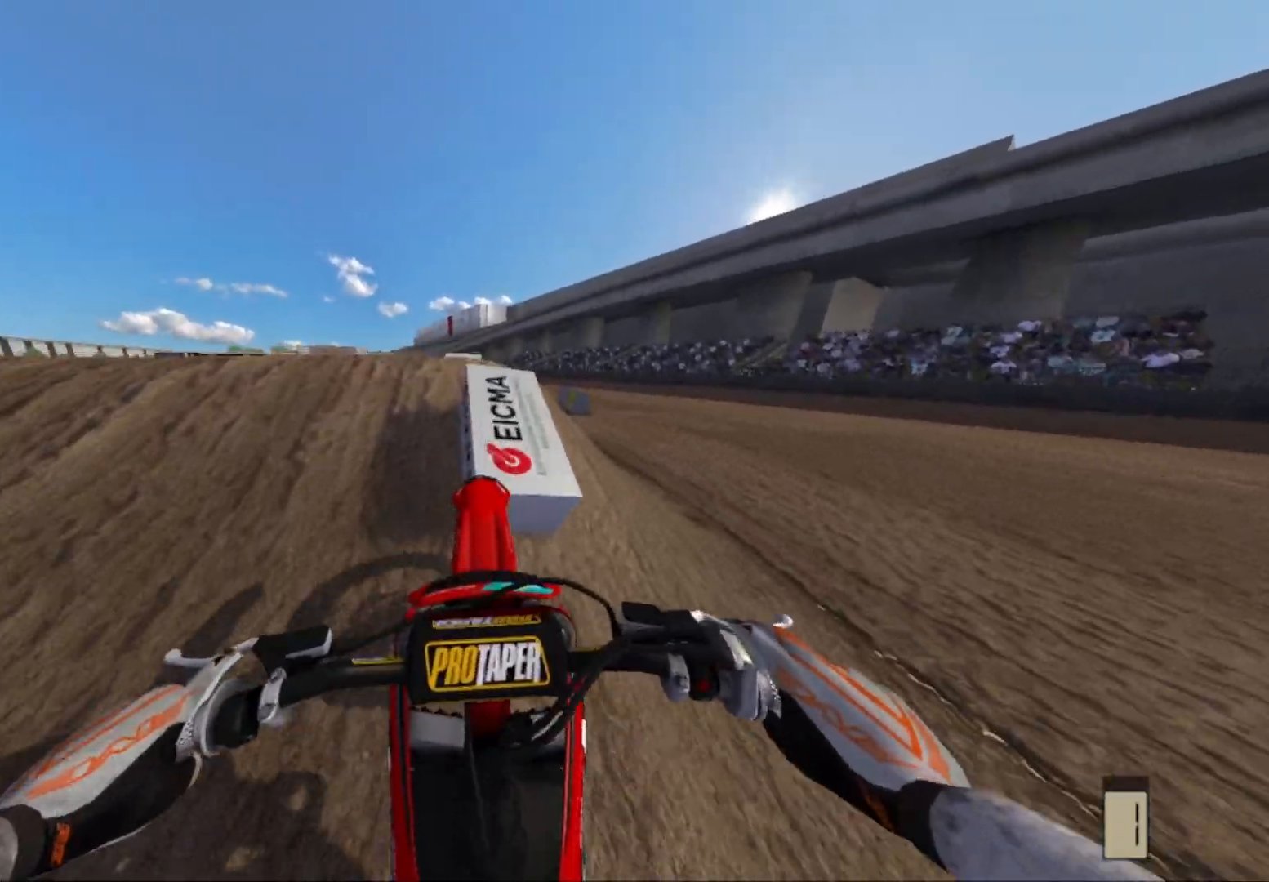
{"buttons": [], "left_stick": "center", "right_stick": "center", "events": [[17, "left_stick", "left"], [133, "left_stick", "center"], [250, "R2", "up"]]}
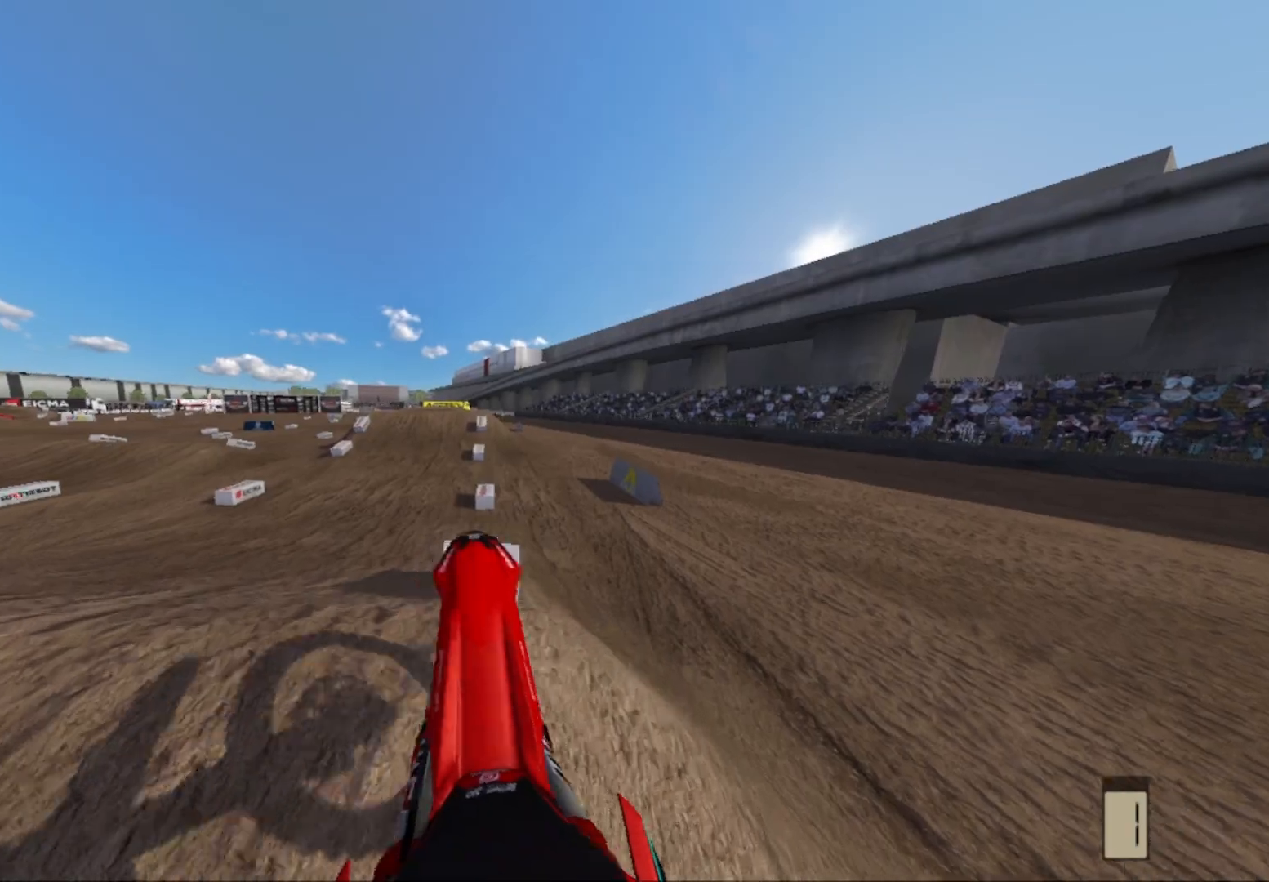
{"buttons": [], "left_stick": "center", "right_stick": "center", "events": []}
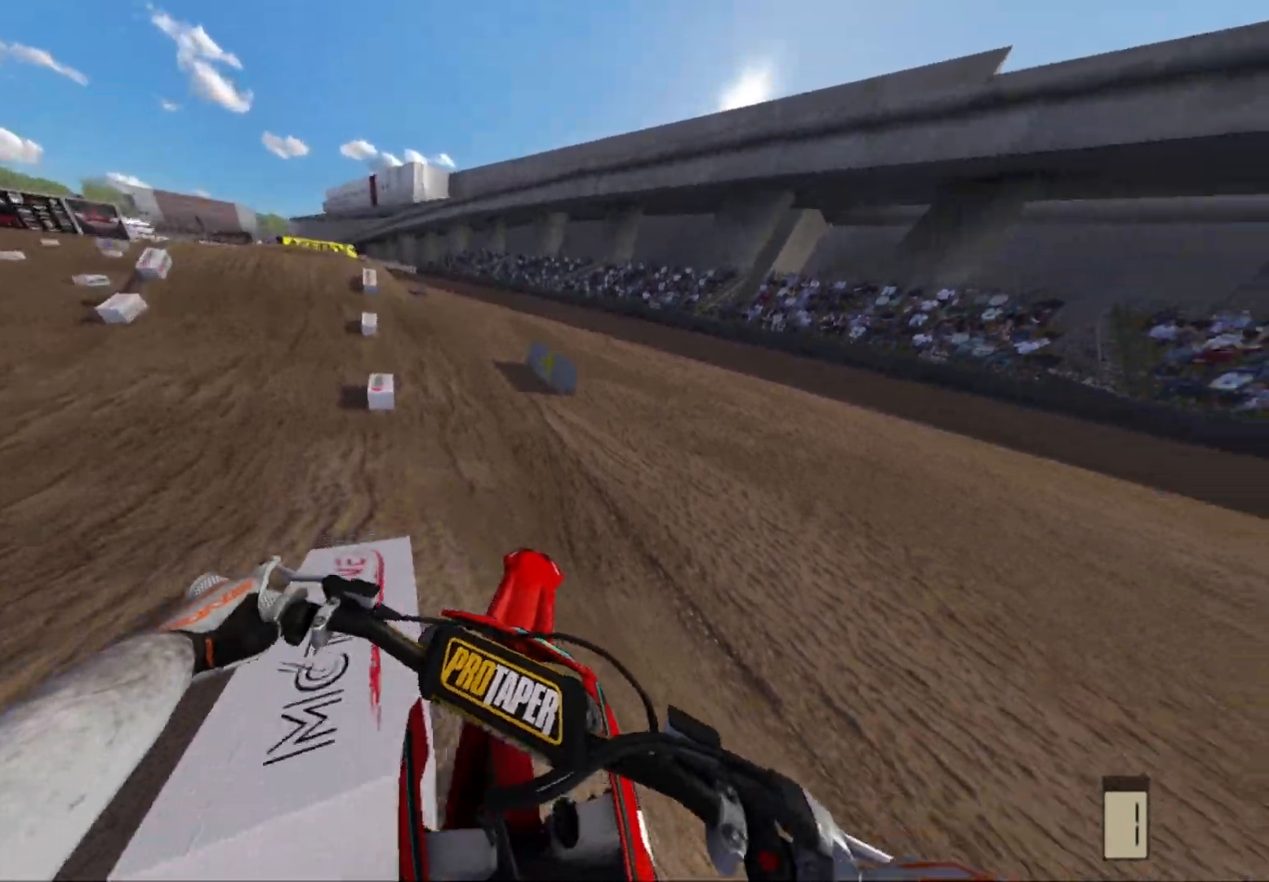
{"buttons": ["R2"], "left_stick": "center", "right_stick": "center", "events": [[50, "L1", "down"], [167, "L1", "up"], [183, "left_stick", "left"], [200, "R2", "down"], [367, "left_stick", "center"]]}
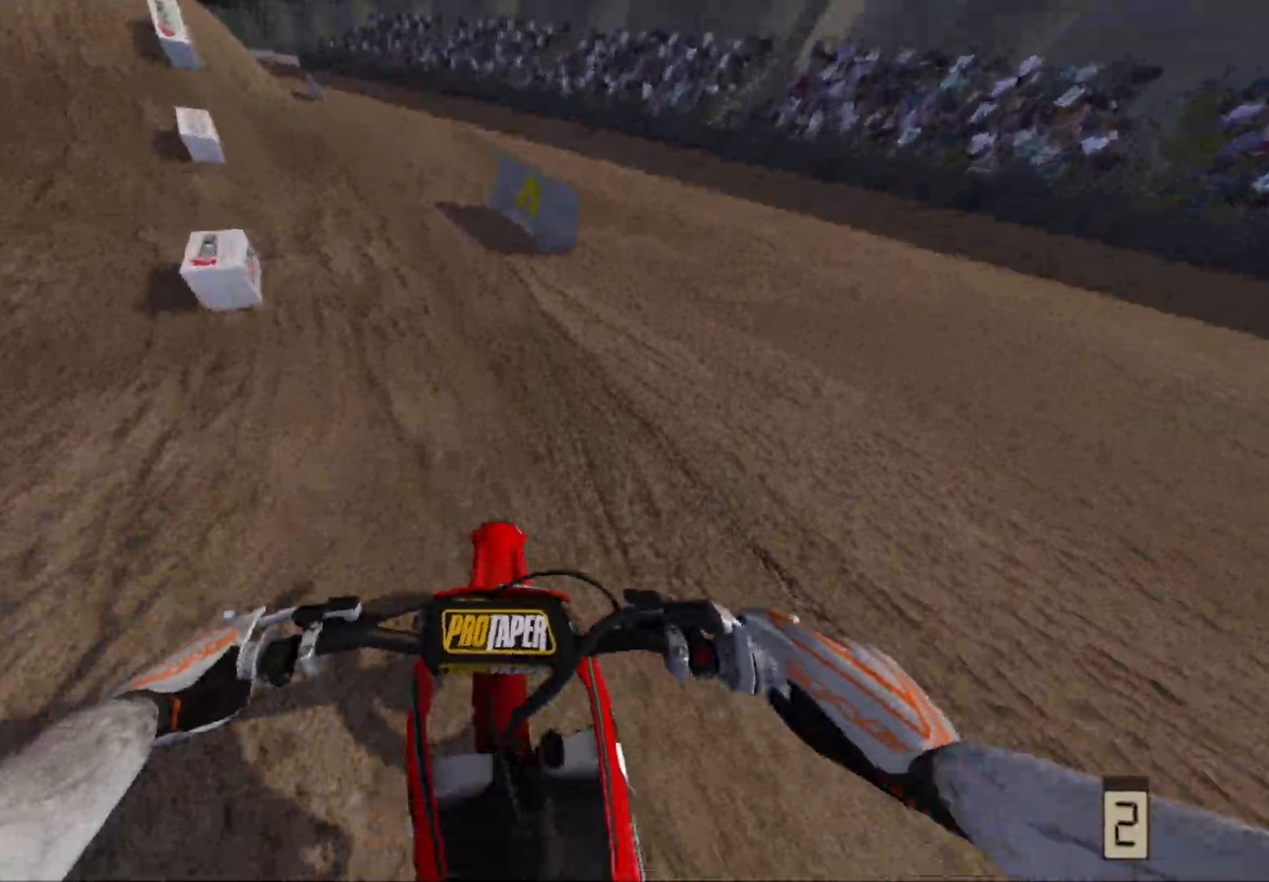
{"buttons": ["R2"], "left_stick": "center", "right_stick": "center", "events": [[50, "left_stick", "left"], [417, "left_stick", "center"]]}
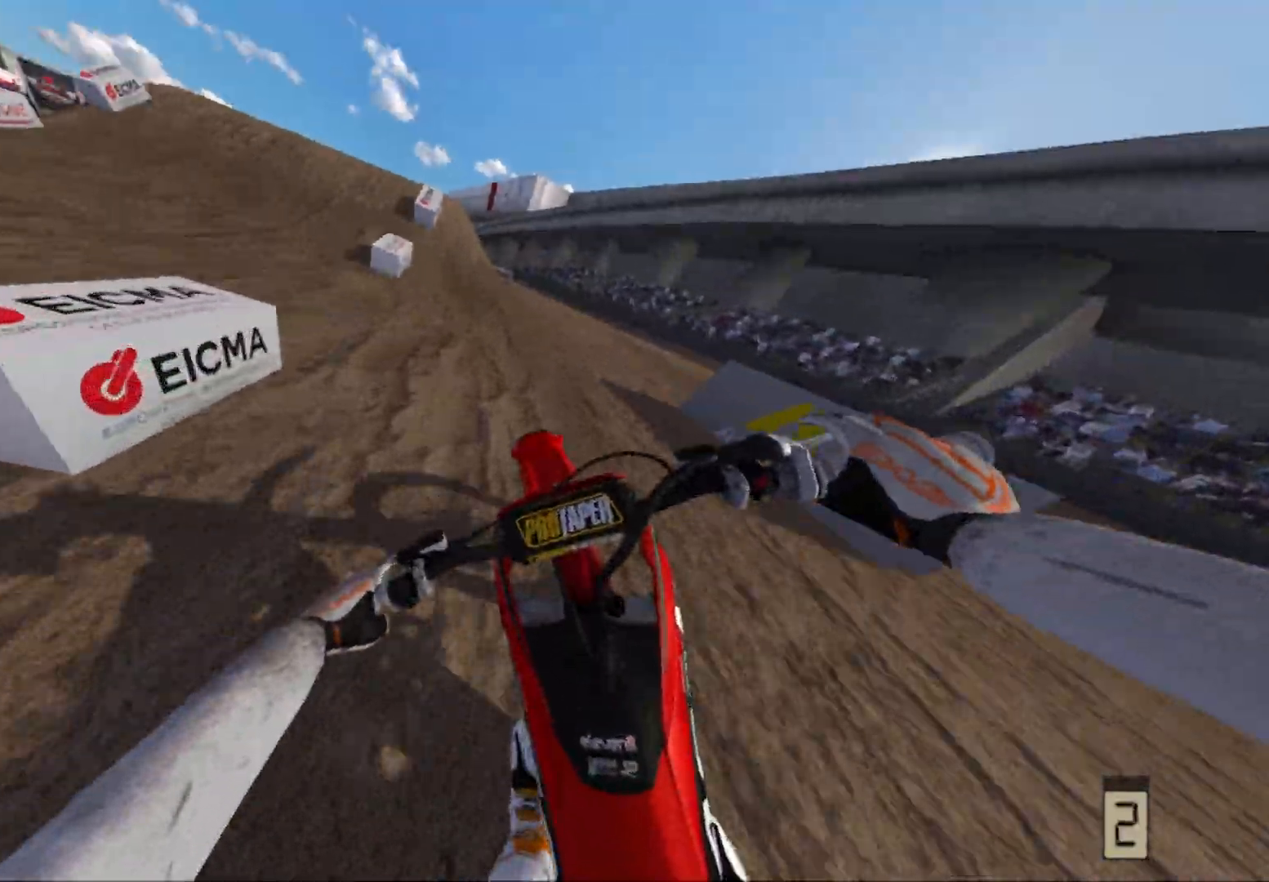
{"buttons": ["R2"], "left_stick": "center", "right_stick": "center", "events": []}